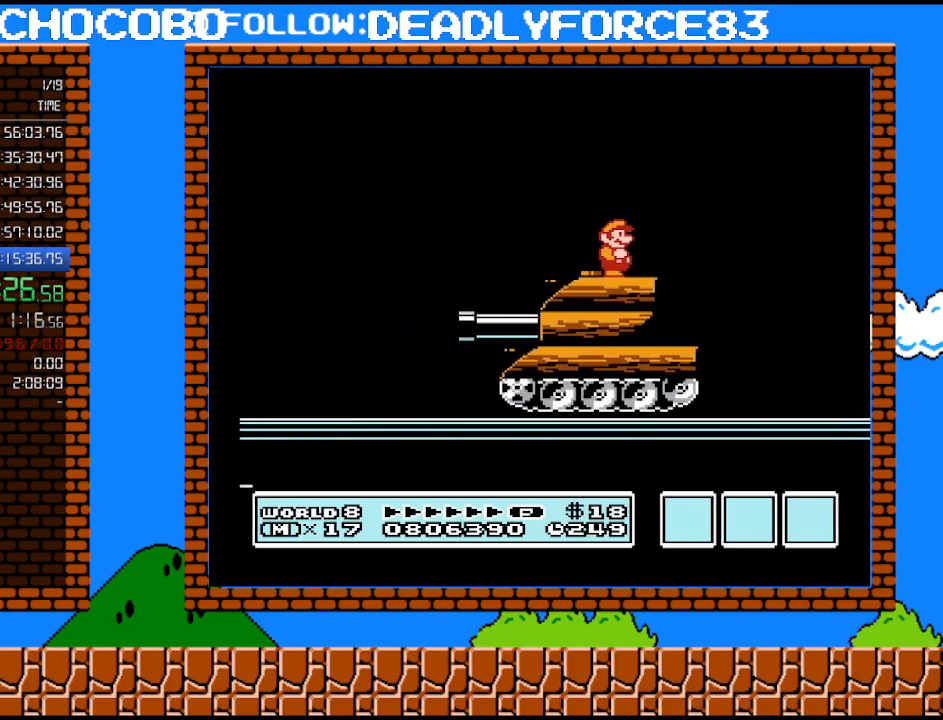
Gameplay with a controller (Nintendo layout); each line is a JSON object with the inputs held at the frame after it. "events" lists button and stick changes between this image and that frame as [ms after this image, input, new state], when the widget could be followed in between. Not read: L3 R3.
{"buttons": ["B"], "events": []}
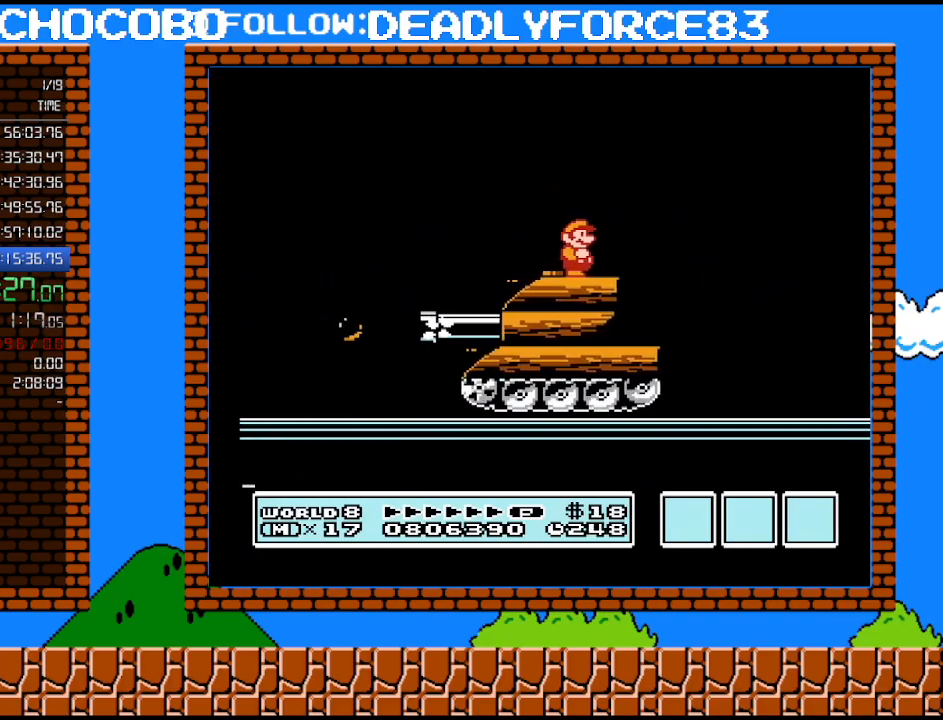
{"buttons": ["B", "DPAD_LEFT"], "events": [[500, "DPAD_LEFT", "down"]]}
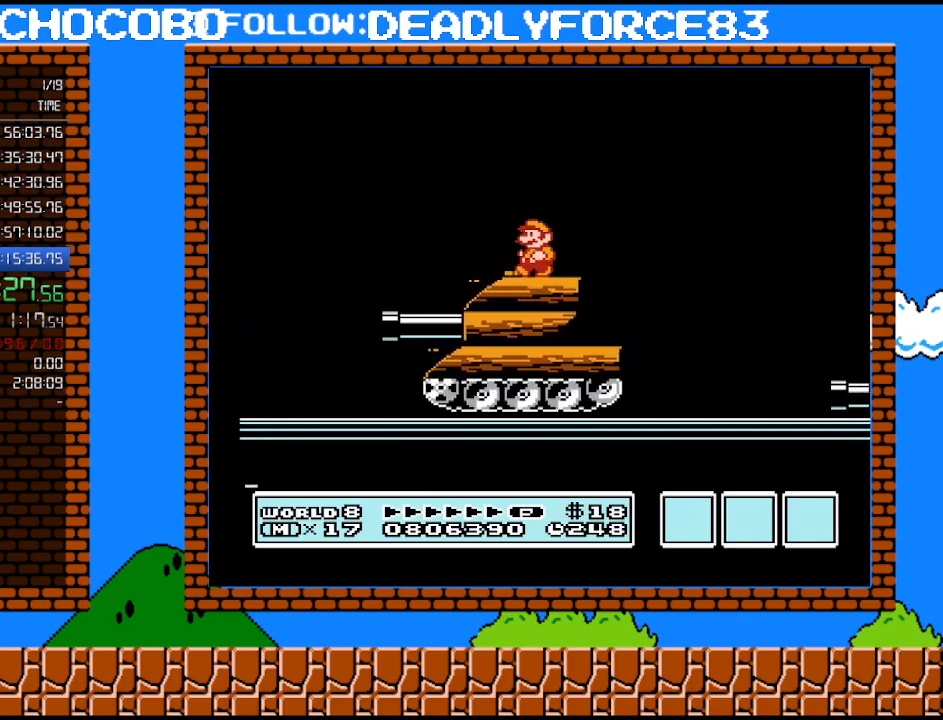
{"buttons": ["B", "DPAD_RIGHT"], "events": [[233, "DPAD_LEFT", "up"], [383, "DPAD_RIGHT", "down"]]}
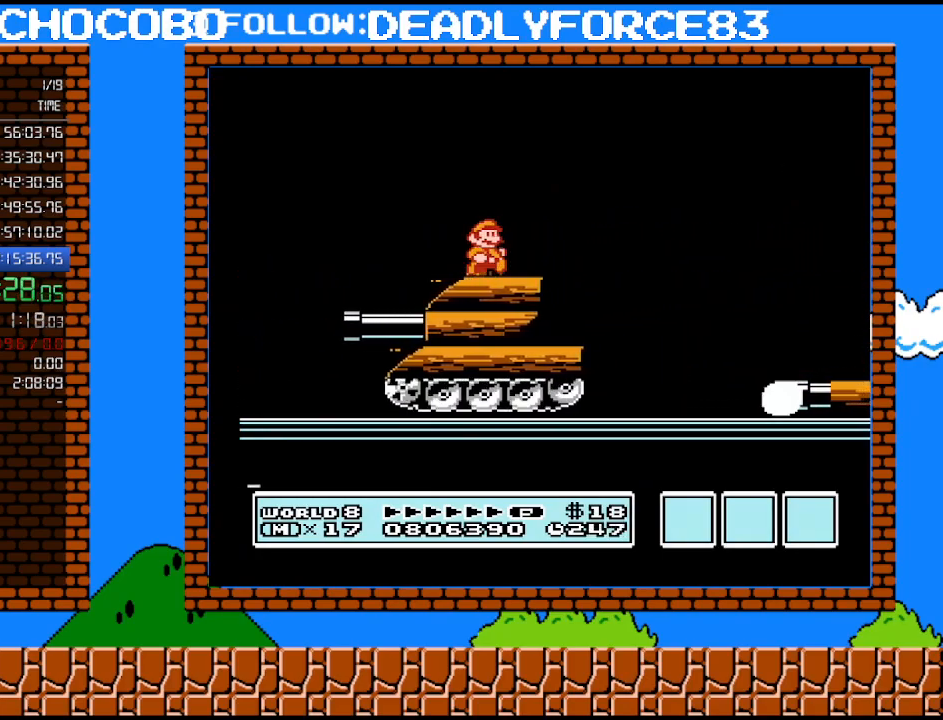
{"buttons": ["A", "B", "DPAD_RIGHT"], "events": [[317, "A", "down"]]}
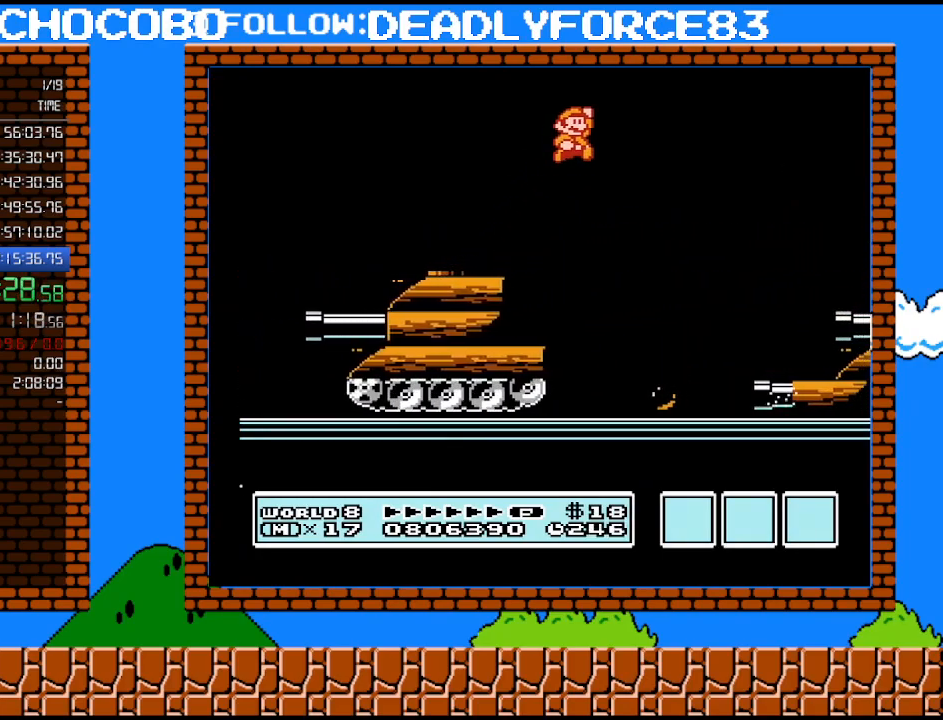
{"buttons": ["B", "DPAD_RIGHT"], "events": [[200, "A", "up"]]}
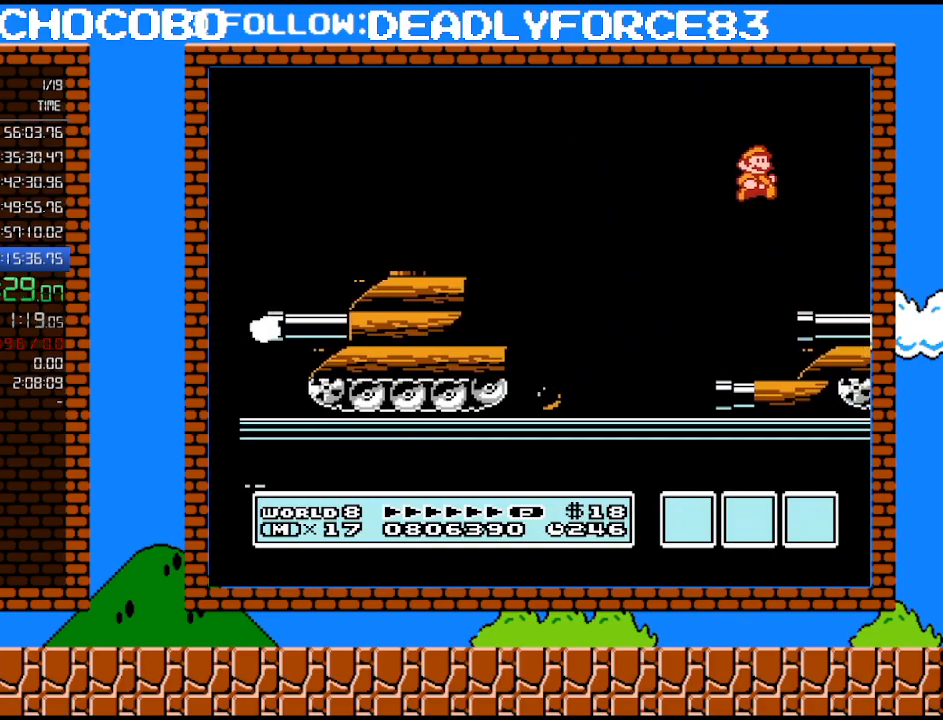
{"buttons": ["A", "B"], "events": [[417, "DPAD_RIGHT", "up"], [483, "A", "down"]]}
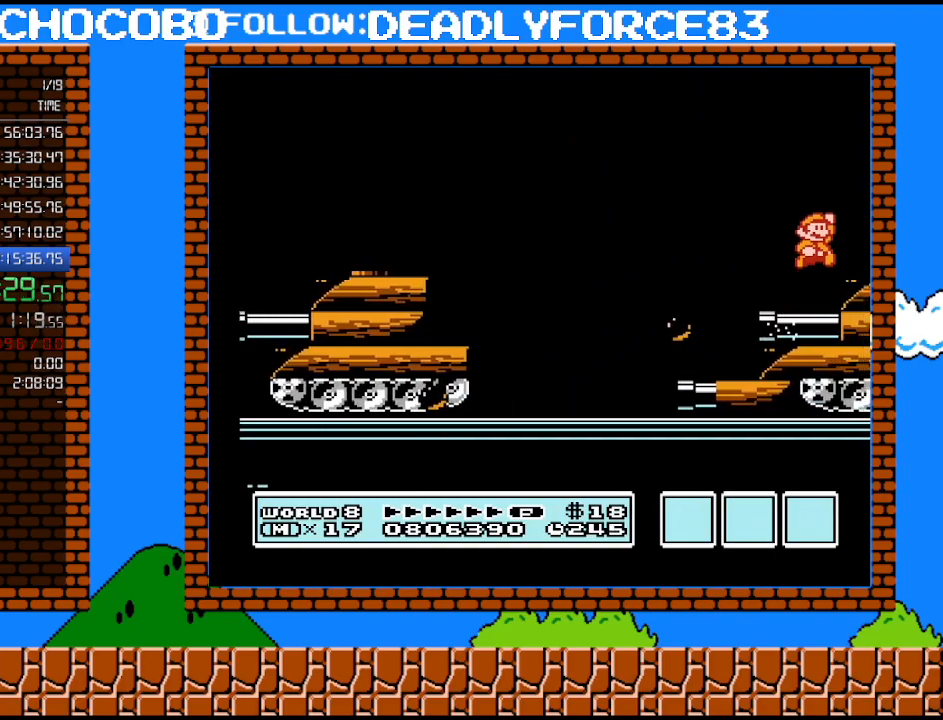
{"buttons": ["B"], "events": [[67, "A", "up"], [67, "B", "up"], [167, "B", "down"], [167, "DPAD_RIGHT", "down"], [200, "B", "up"], [217, "DPAD_RIGHT", "up"], [267, "B", "down"], [417, "B", "up"], [500, "B", "down"]]}
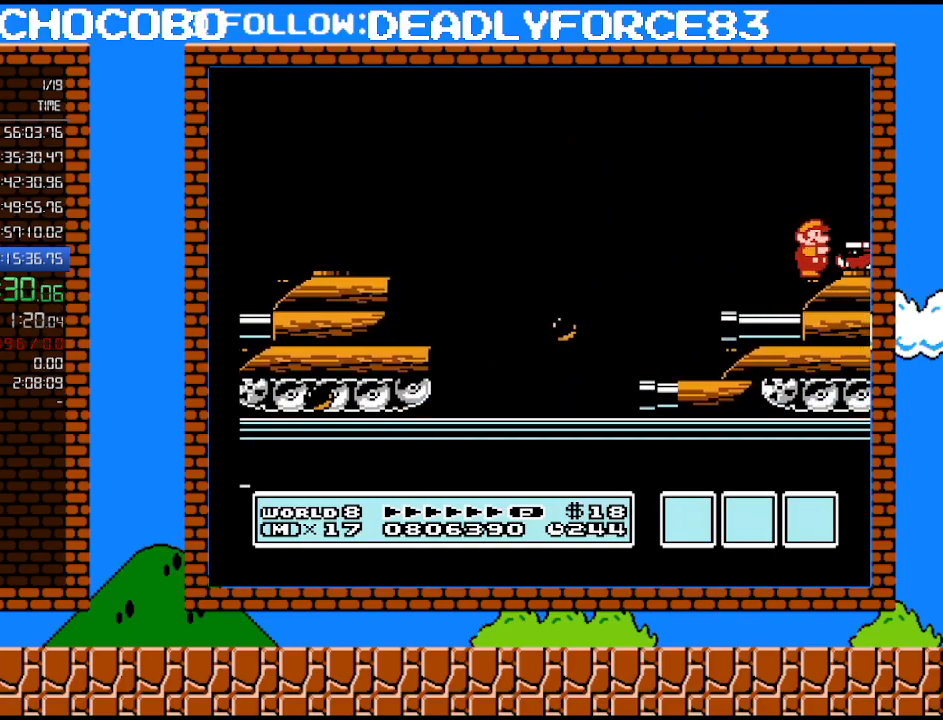
{"buttons": ["B"], "events": [[67, "B", "up"], [133, "B", "down"]]}
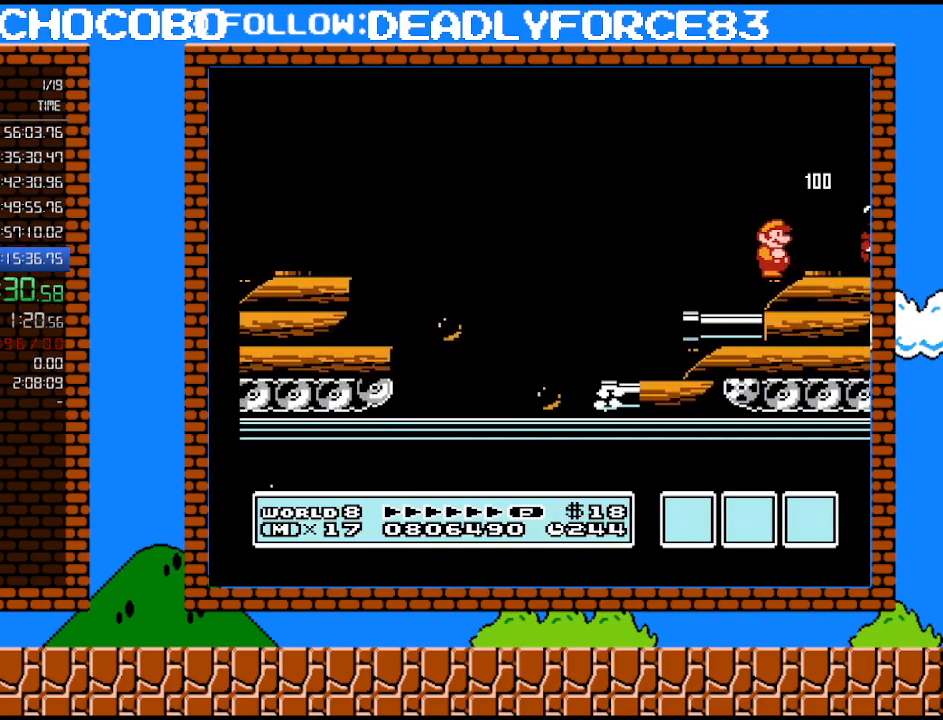
{"buttons": ["B"], "events": []}
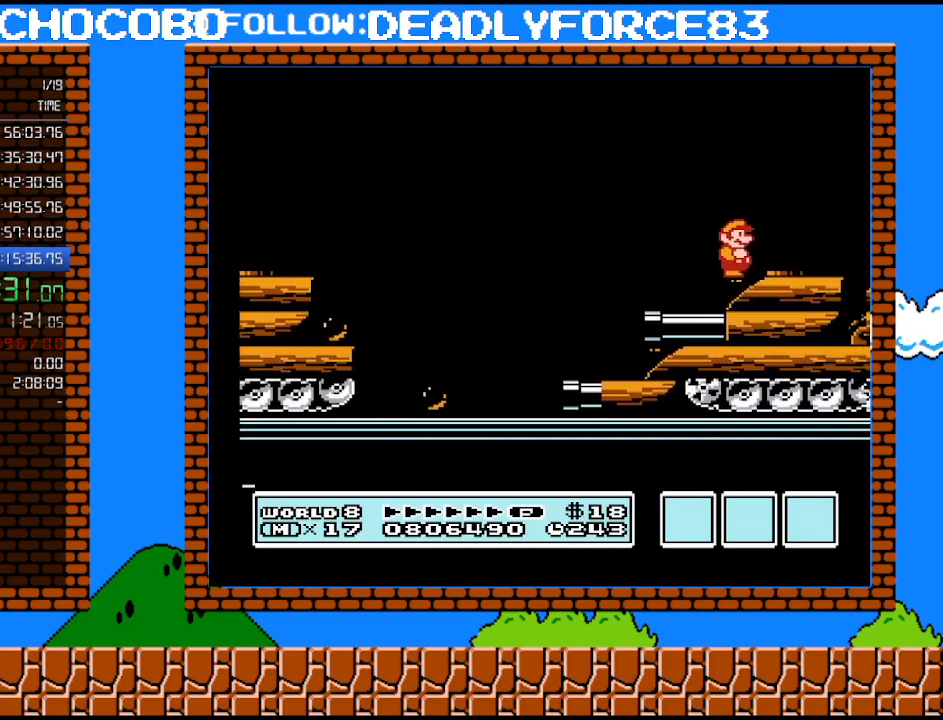
{"buttons": ["B", "DPAD_RIGHT"], "events": [[100, "DPAD_RIGHT", "down"]]}
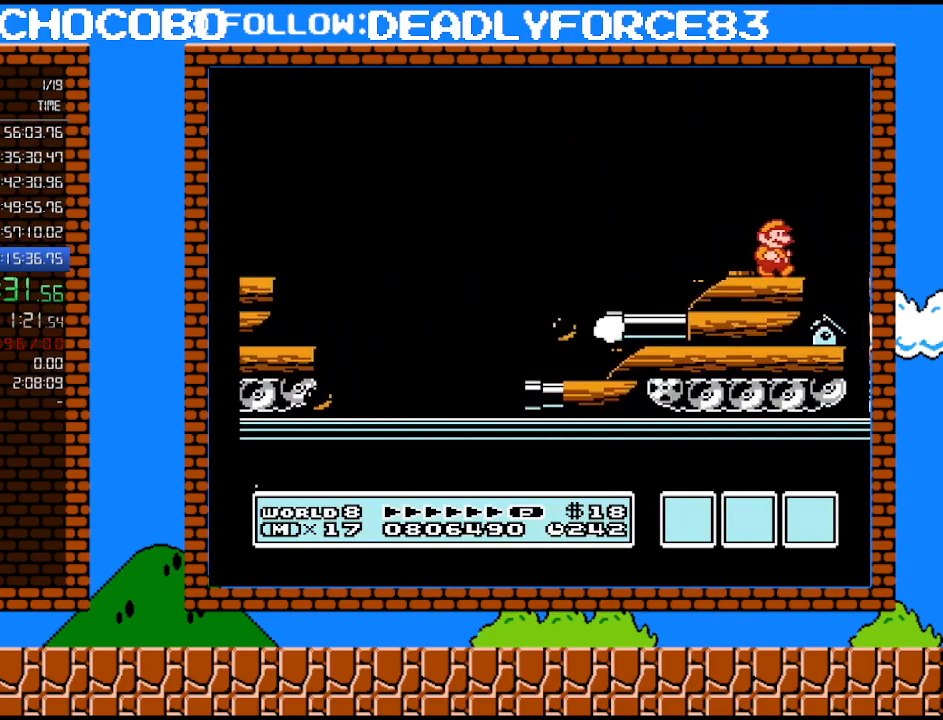
{"buttons": ["B"], "events": [[50, "DPAD_RIGHT", "up"], [200, "DPAD_LEFT", "down"], [350, "DPAD_LEFT", "up"]]}
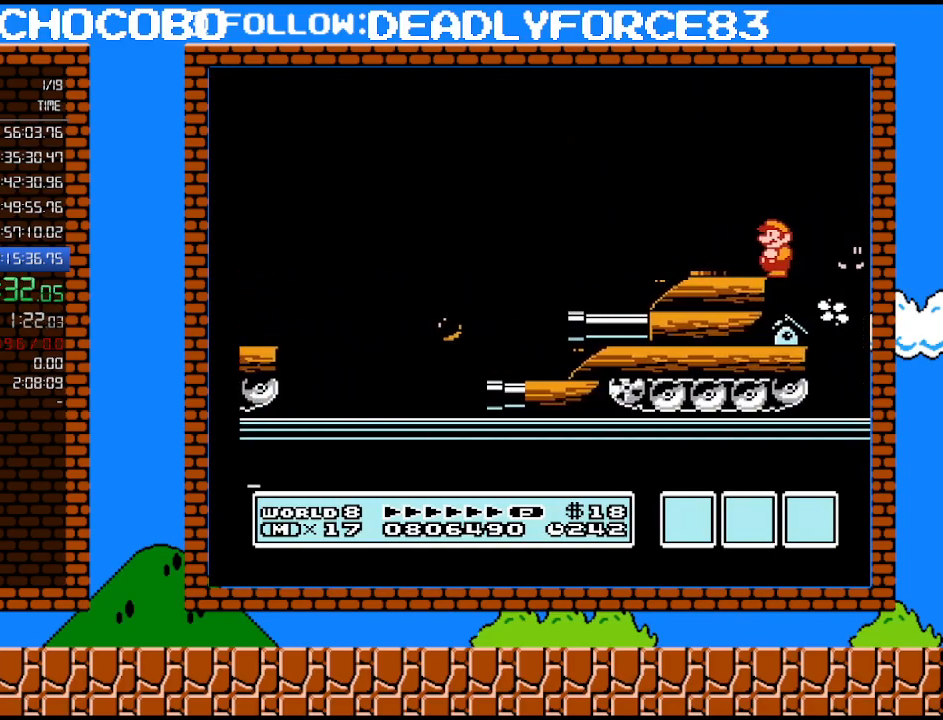
{"buttons": ["B"], "events": [[100, "DPAD_RIGHT", "down"], [283, "DPAD_RIGHT", "up"], [350, "DPAD_LEFT", "down"], [450, "DPAD_LEFT", "up"]]}
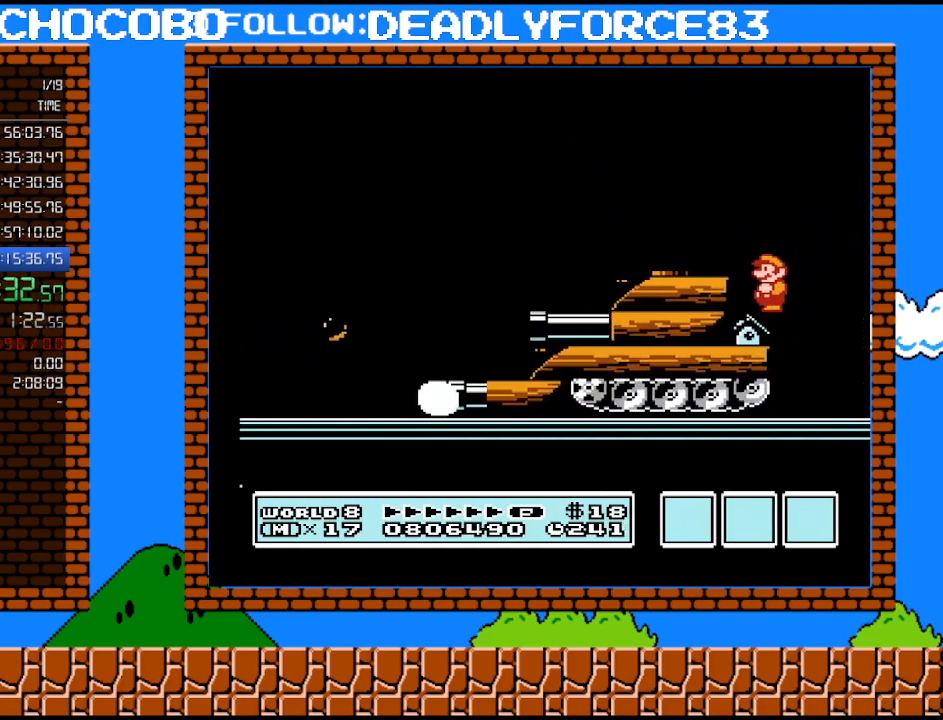
{"buttons": ["B"], "events": [[217, "DPAD_RIGHT", "down"], [283, "DPAD_RIGHT", "up"]]}
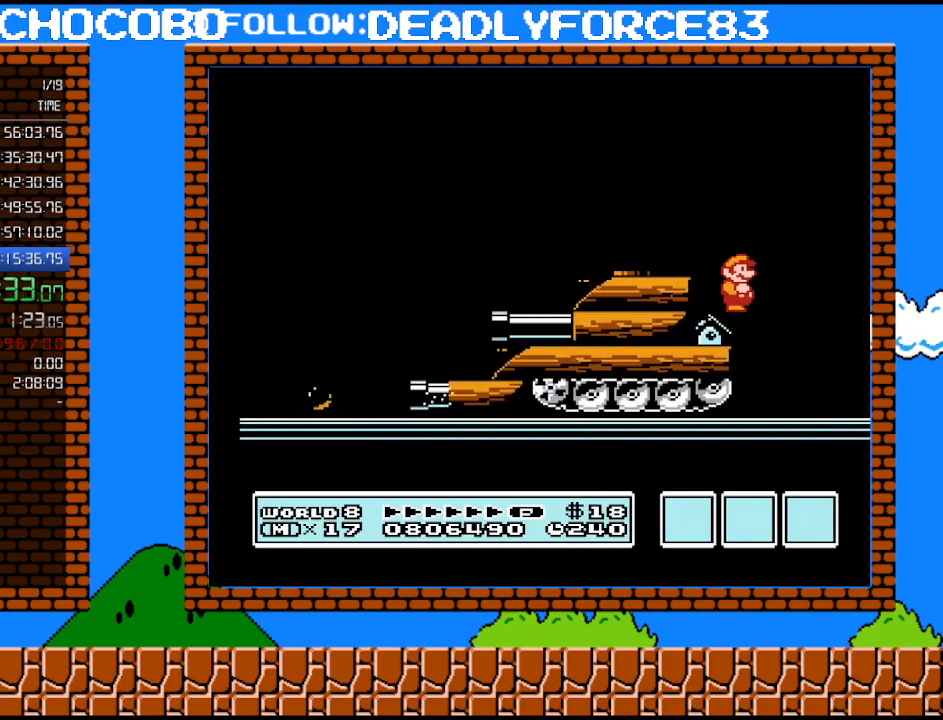
{"buttons": ["B"], "events": []}
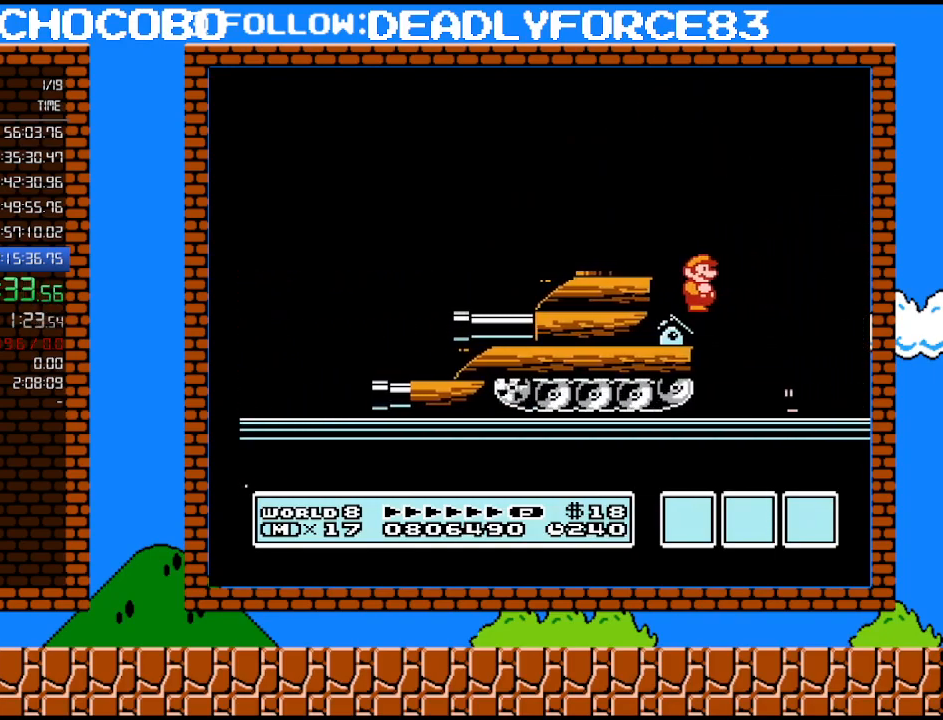
{"buttons": ["B", "DPAD_RIGHT"], "events": [[500, "DPAD_RIGHT", "down"]]}
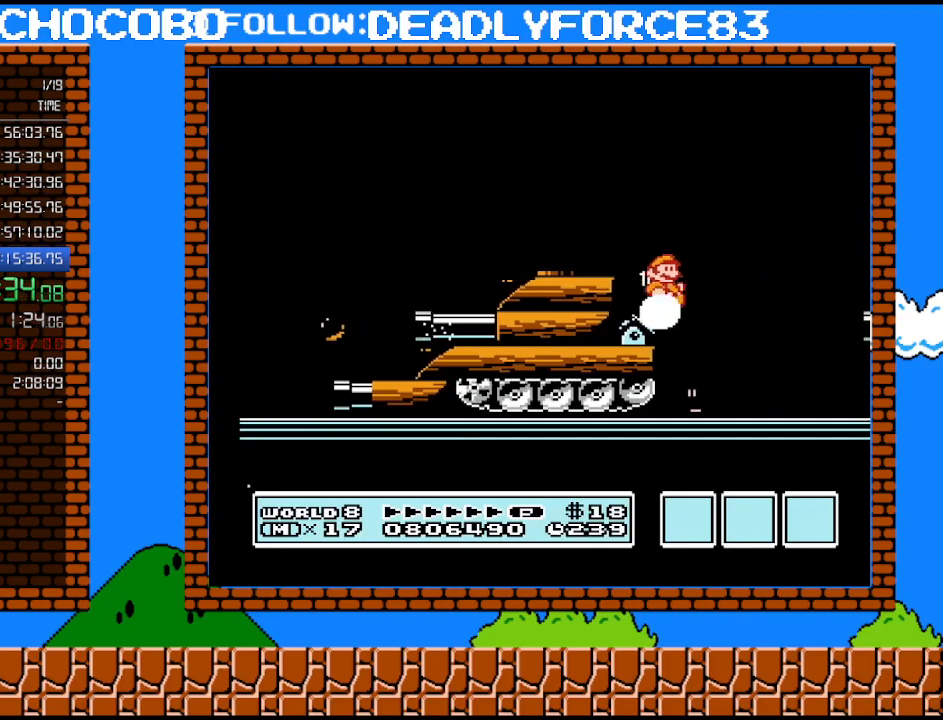
{"buttons": ["B", "DPAD_RIGHT"], "events": [[233, "DPAD_LEFT", "down"], [233, "DPAD_RIGHT", "up"], [350, "DPAD_LEFT", "up"], [350, "DPAD_RIGHT", "down"]]}
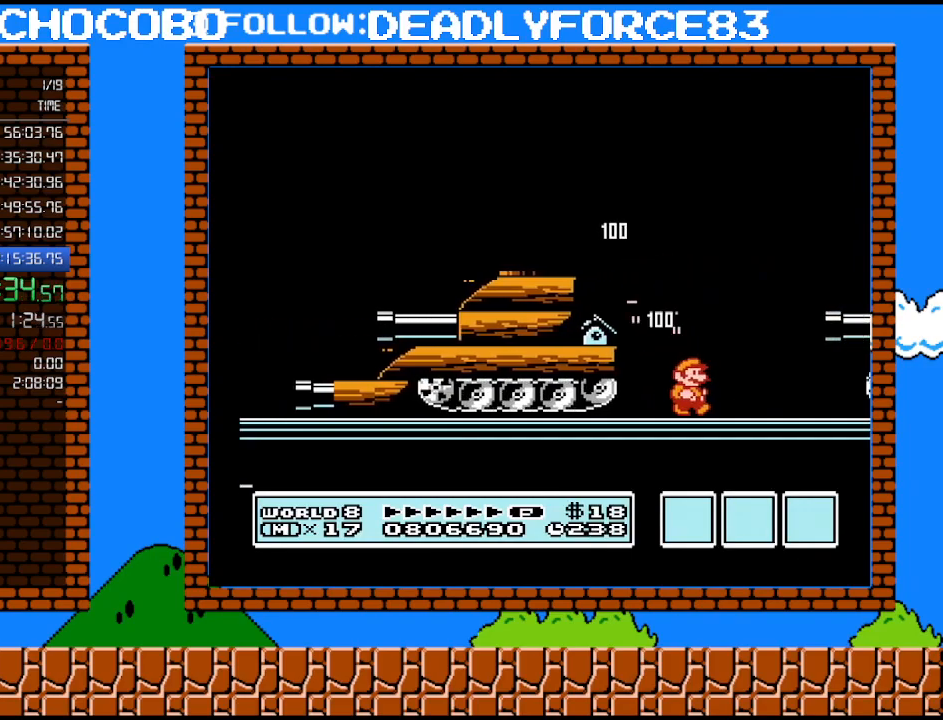
{"buttons": ["B", "DPAD_DOWN"], "events": [[283, "DPAD_UP", "down"], [317, "DPAD_UP", "up"], [383, "DPAD_DOWN", "down"], [383, "DPAD_RIGHT", "up"]]}
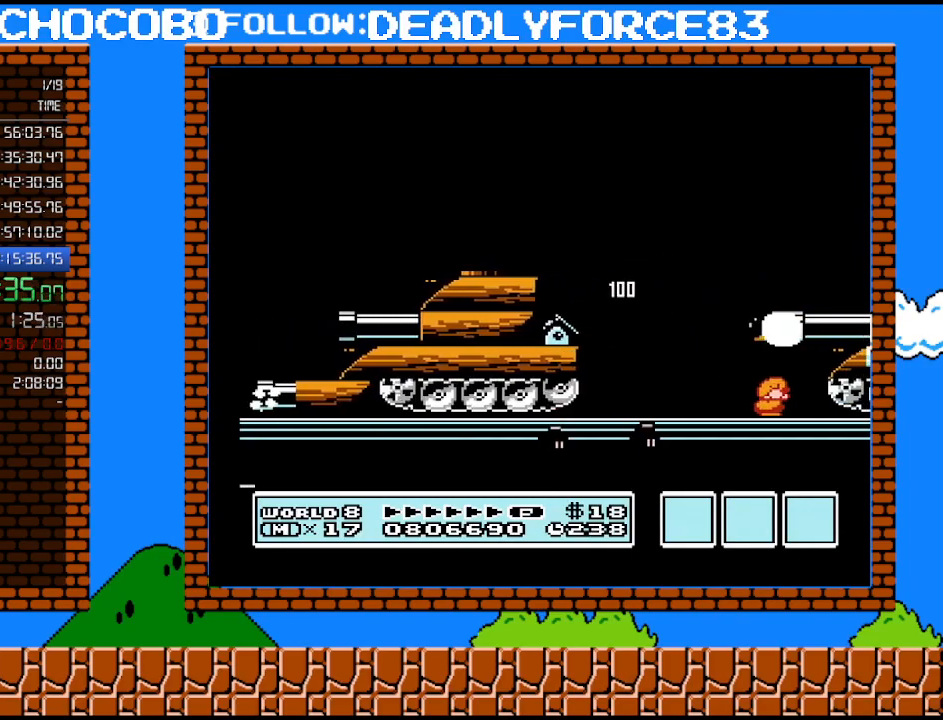
{"buttons": ["B", "DPAD_RIGHT"], "events": [[283, "A", "down"], [383, "DPAD_RIGHT", "down"], [417, "DPAD_DOWN", "up"], [500, "A", "up"]]}
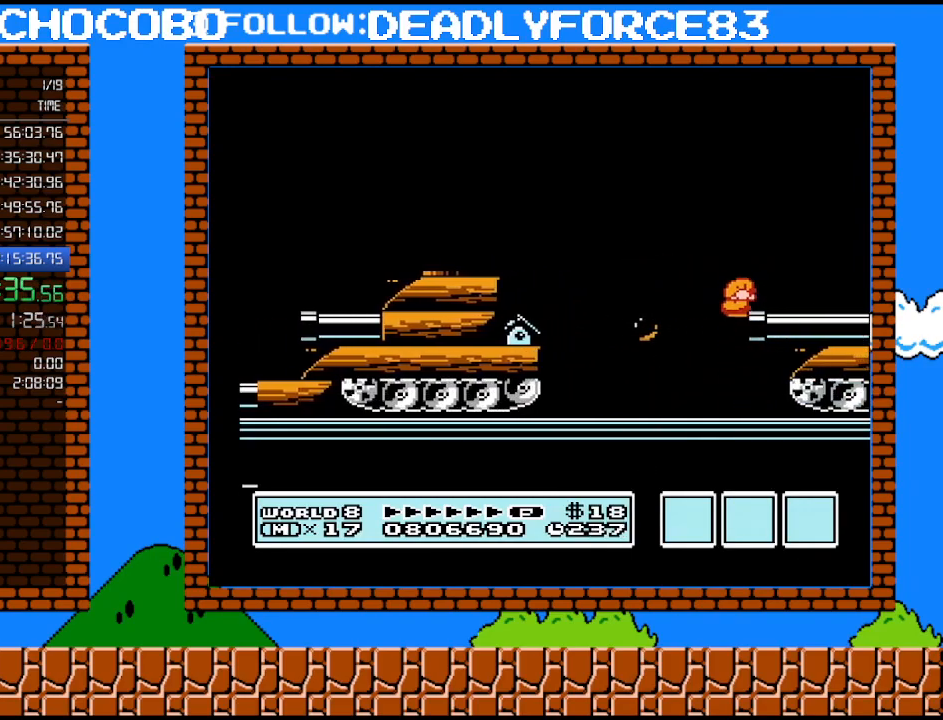
{"buttons": ["B", "DPAD_RIGHT"], "events": []}
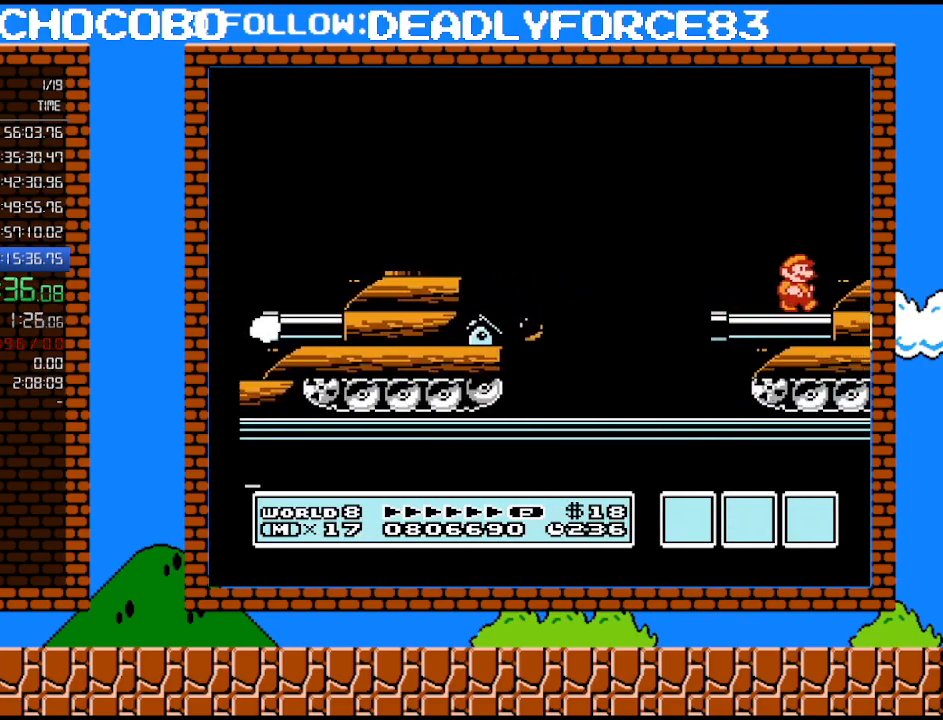
{"buttons": [], "events": [[133, "DPAD_RIGHT", "up"], [200, "A", "down"], [233, "B", "up"], [250, "A", "up"], [283, "DPAD_RIGHT", "down"], [317, "B", "down"], [383, "B", "up"], [417, "DPAD_RIGHT", "up"]]}
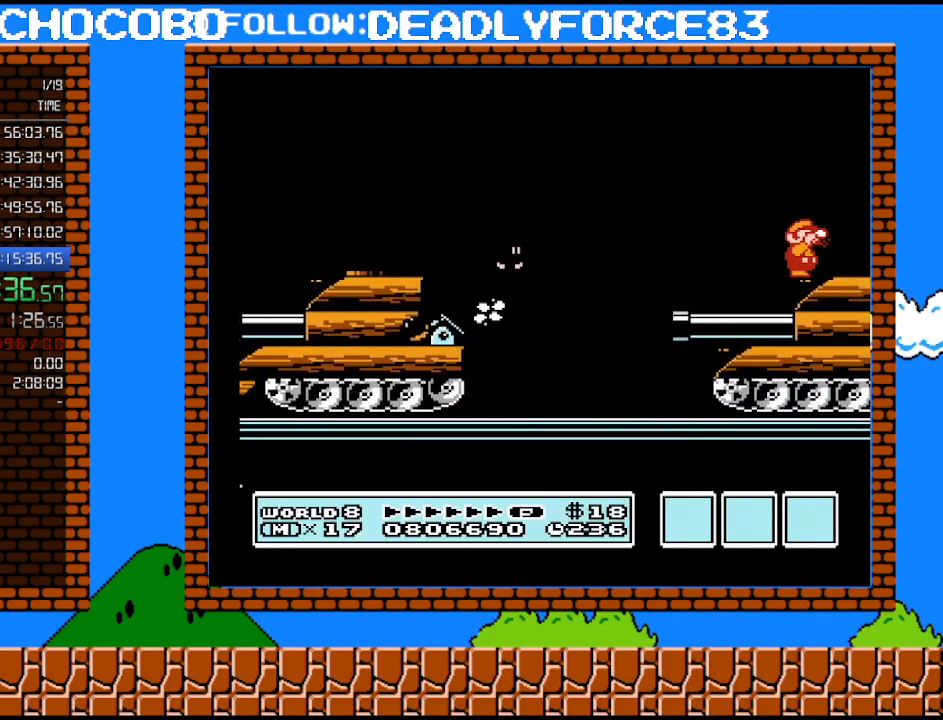
{"buttons": ["B"], "events": [[133, "B", "down"], [167, "B", "up"], [200, "DPAD_RIGHT", "down"], [217, "B", "down"], [267, "B", "up"], [317, "B", "down"], [317, "DPAD_RIGHT", "up"]]}
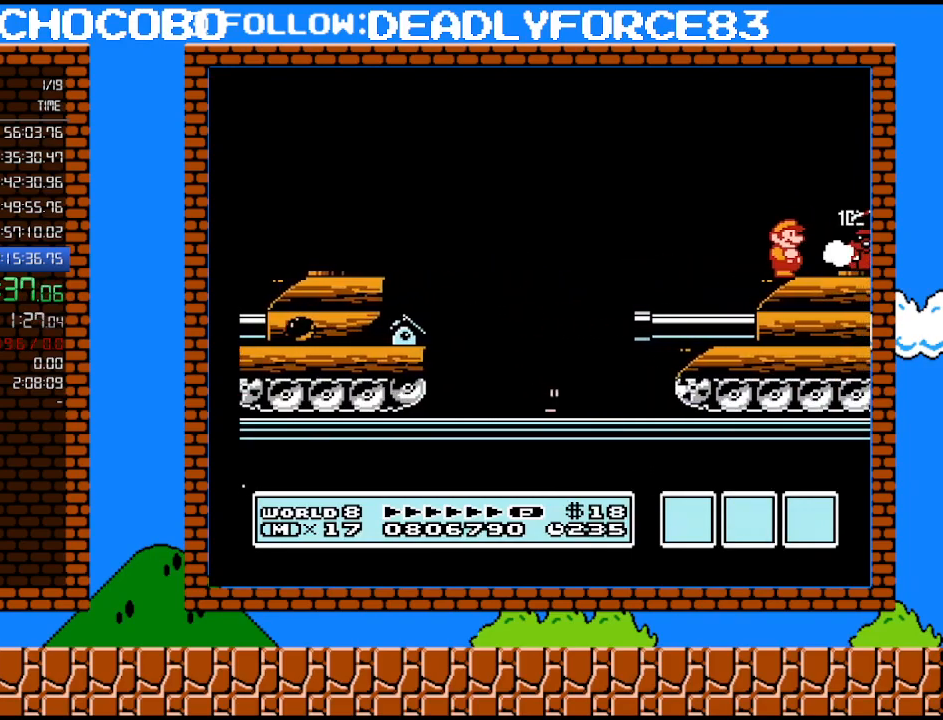
{"buttons": ["DPAD_RIGHT"], "events": [[233, "B", "up"], [500, "DPAD_RIGHT", "down"]]}
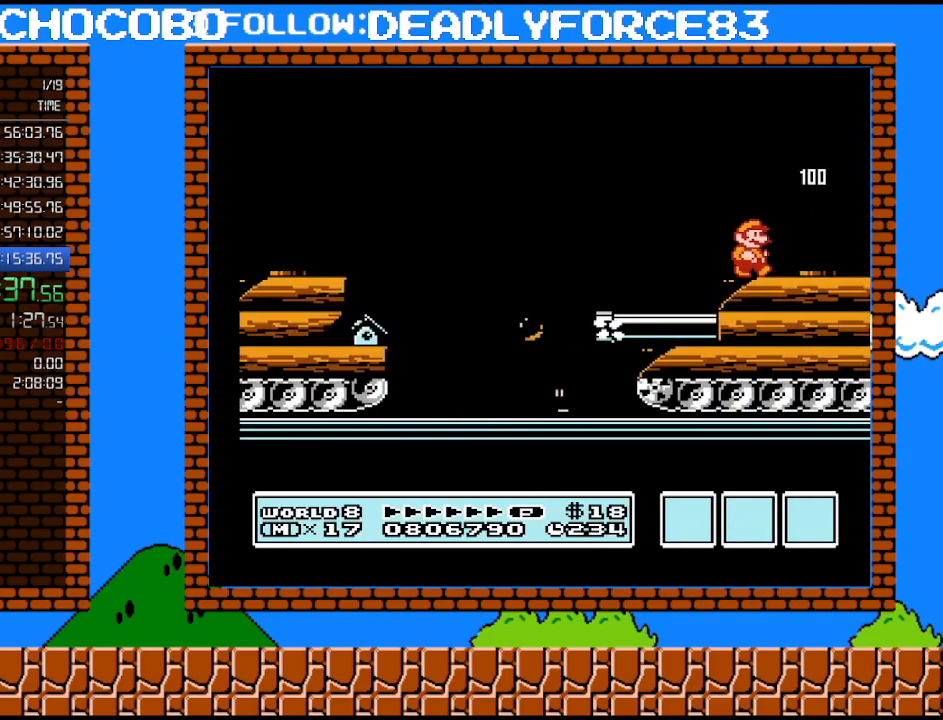
{"buttons": ["DPAD_RIGHT"], "events": []}
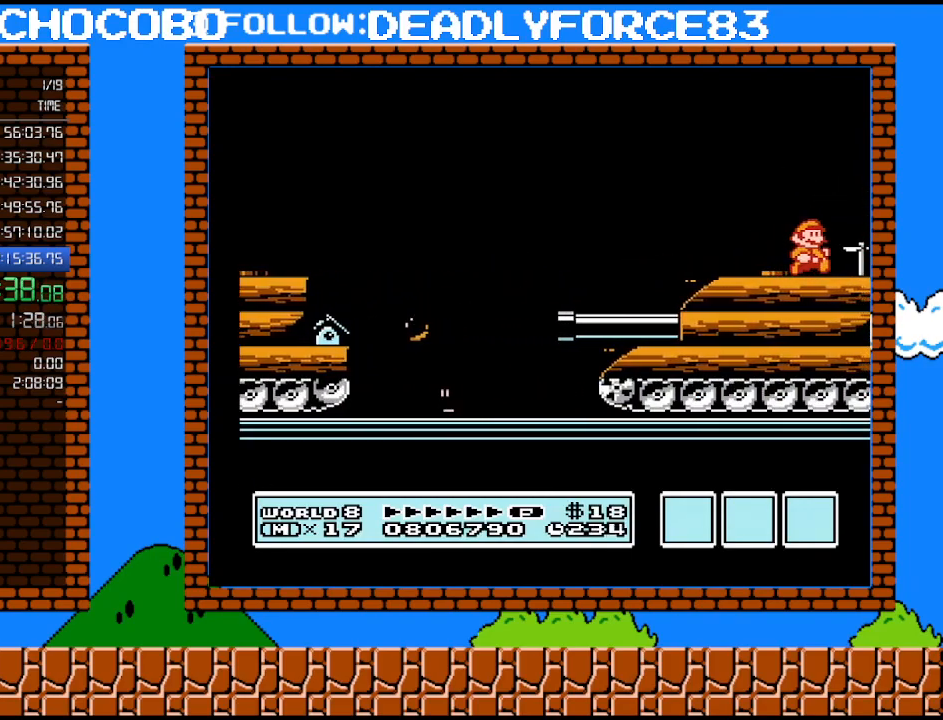
{"buttons": ["DPAD_RIGHT"], "events": [[233, "A", "down"], [283, "A", "up"]]}
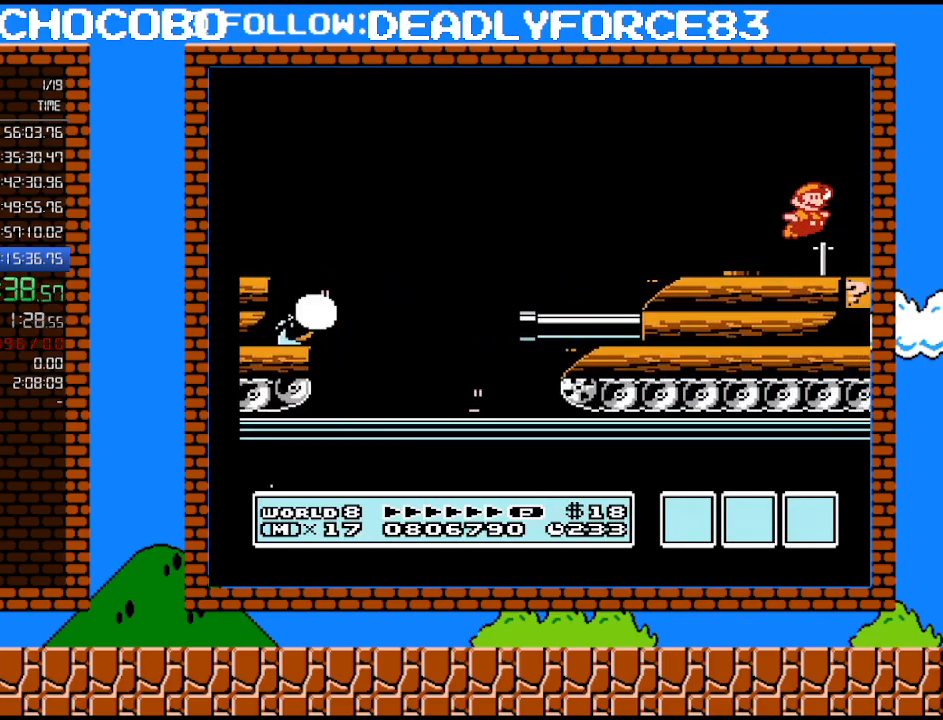
{"buttons": ["B", "DPAD_RIGHT"], "events": [[33, "B", "down"]]}
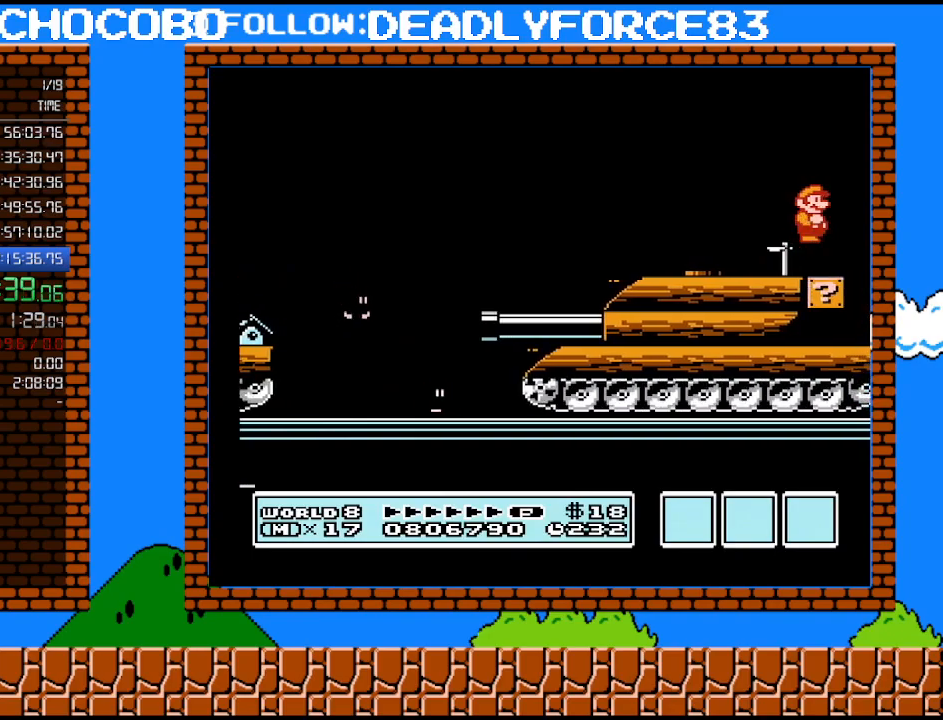
{"buttons": ["B", "DPAD_RIGHT"], "events": []}
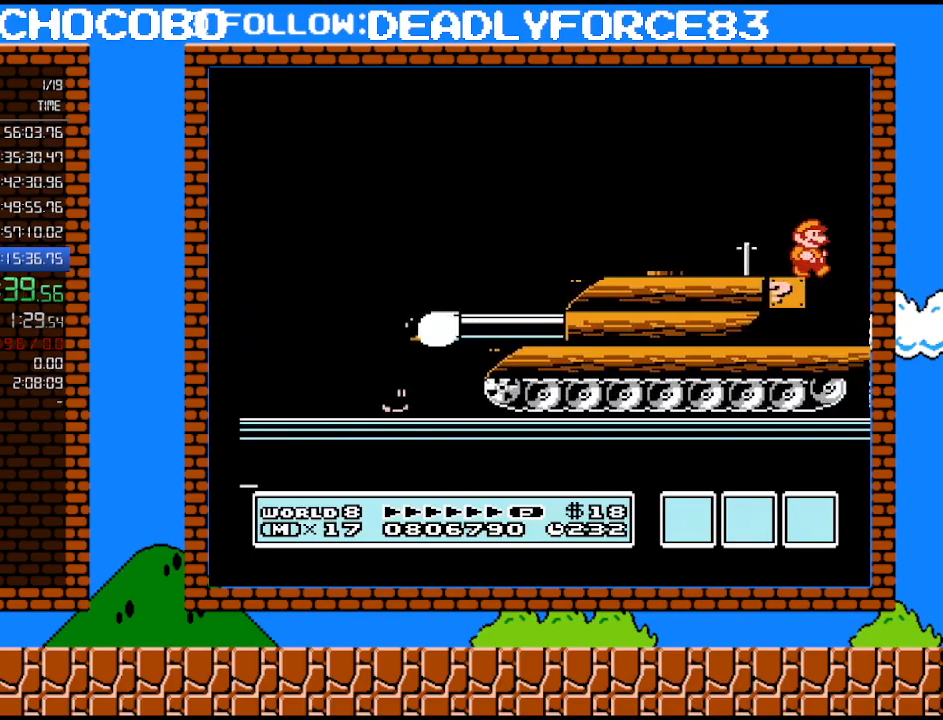
{"buttons": ["B", "DPAD_RIGHT"], "events": []}
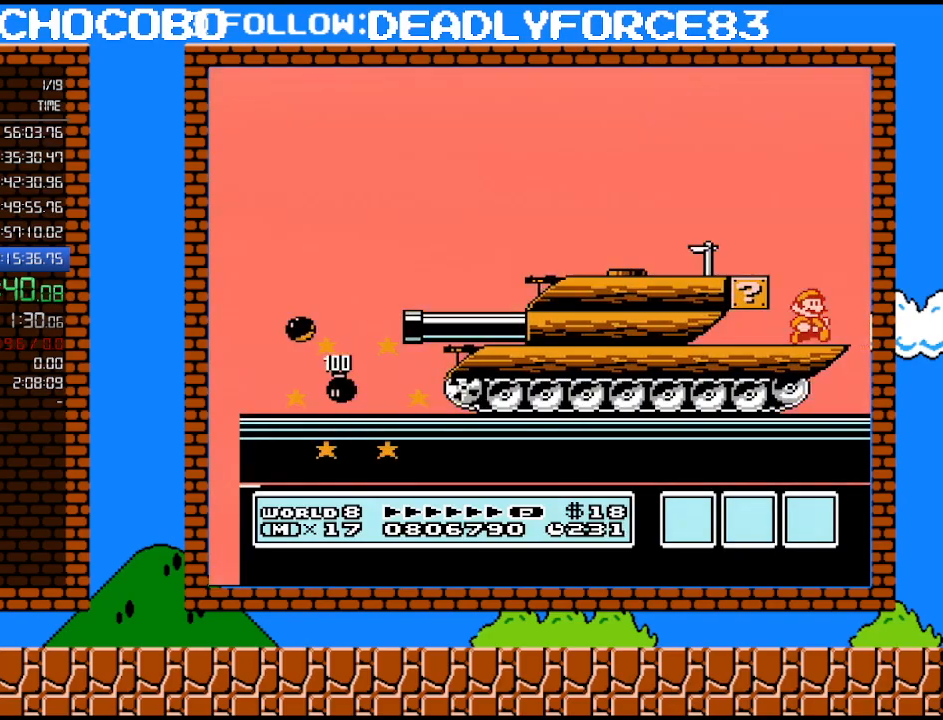
{"buttons": ["B"], "events": [[383, "DPAD_RIGHT", "up"]]}
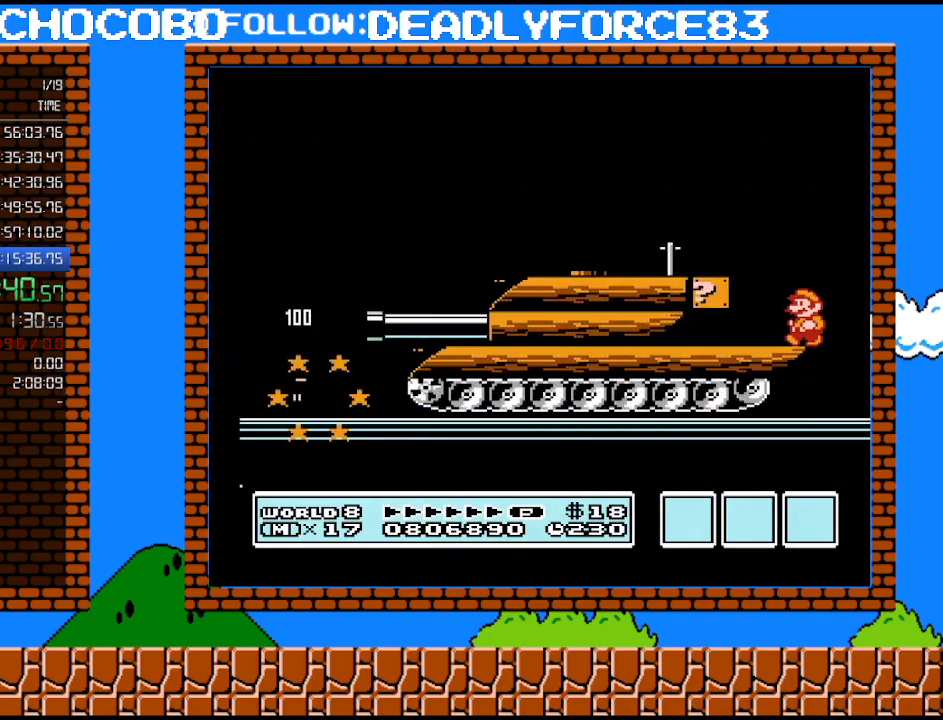
{"buttons": ["B", "DPAD_DOWN"], "events": [[33, "DPAD_LEFT", "down"], [433, "DPAD_DOWN", "down"], [433, "DPAD_LEFT", "up"]]}
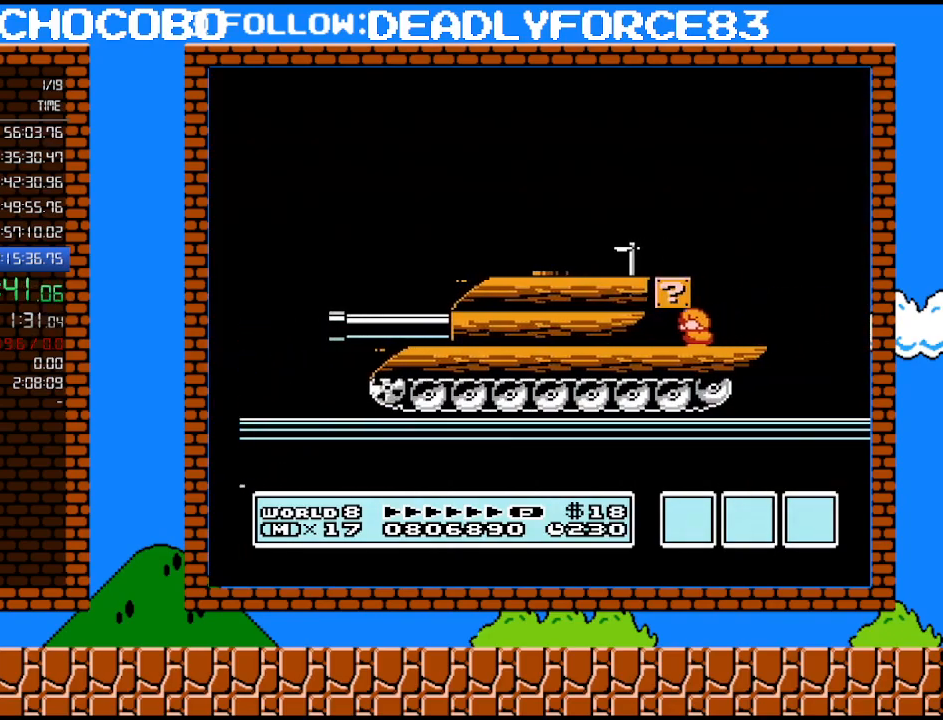
{"buttons": ["DPAD_DOWN"], "events": [[33, "B", "up"]]}
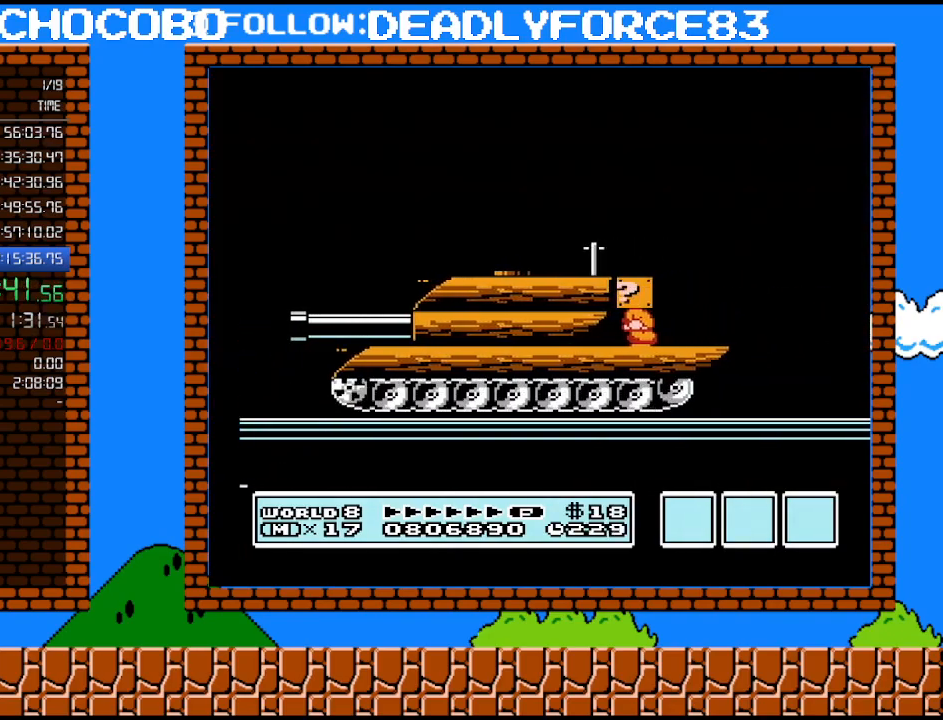
{"buttons": [], "events": [[350, "DPAD_DOWN", "up"]]}